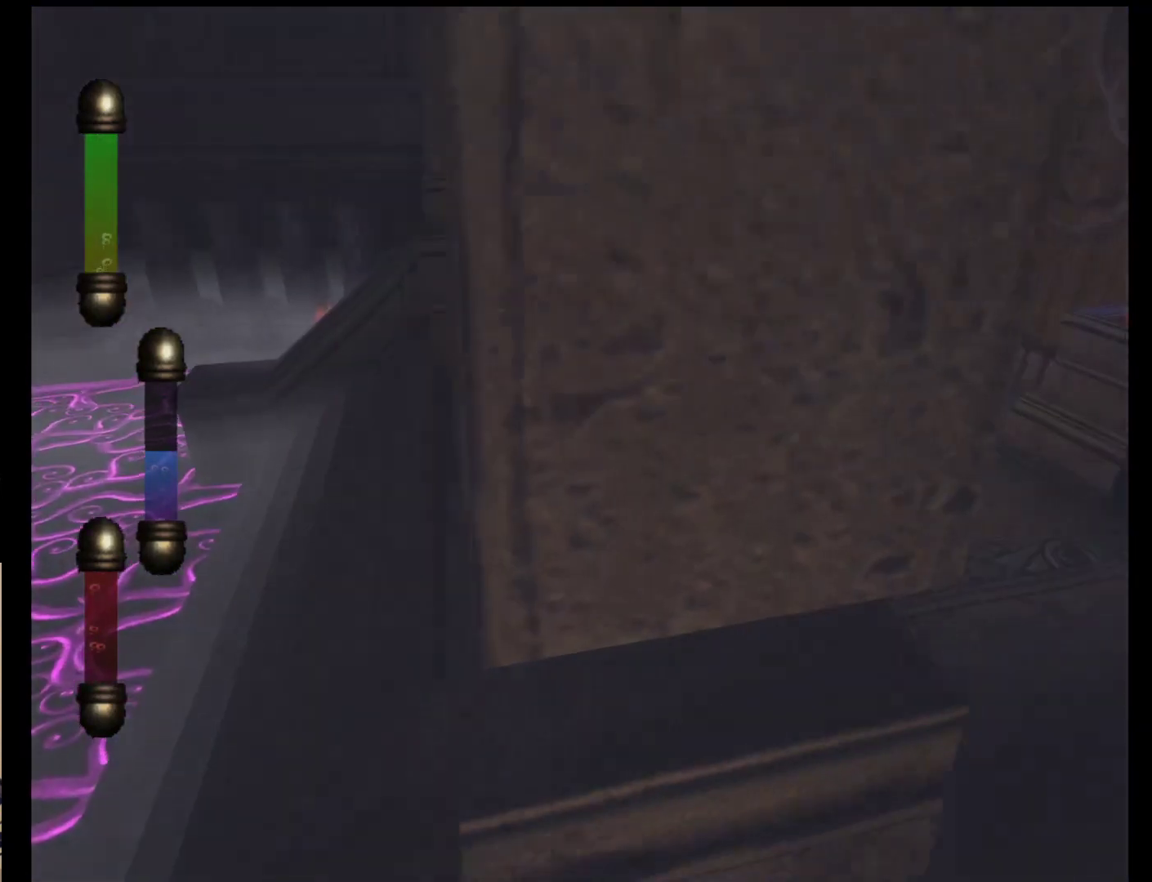
Gameplay with a controller (Nintendo layout); each line is a JSON object with the inputs held at the frame after it. "events" lists button and stick changes between this image and that frame as [ms after this image, input, new state], when the widget could be followed in between. Not read: L2 L3 R2 R3 SELECT Z right_stick.
{"buttons": [], "left_stick": "down-left", "events": []}
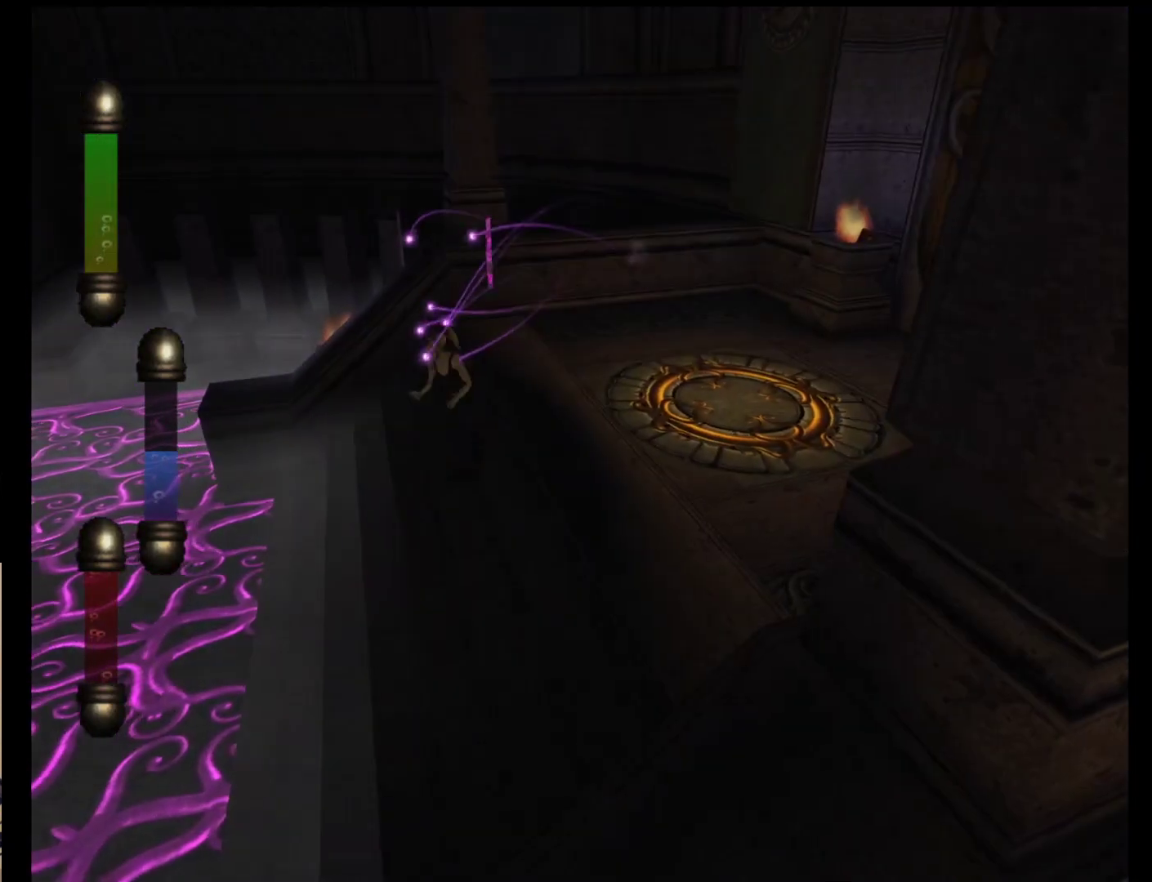
{"buttons": [], "left_stick": "down-left", "events": []}
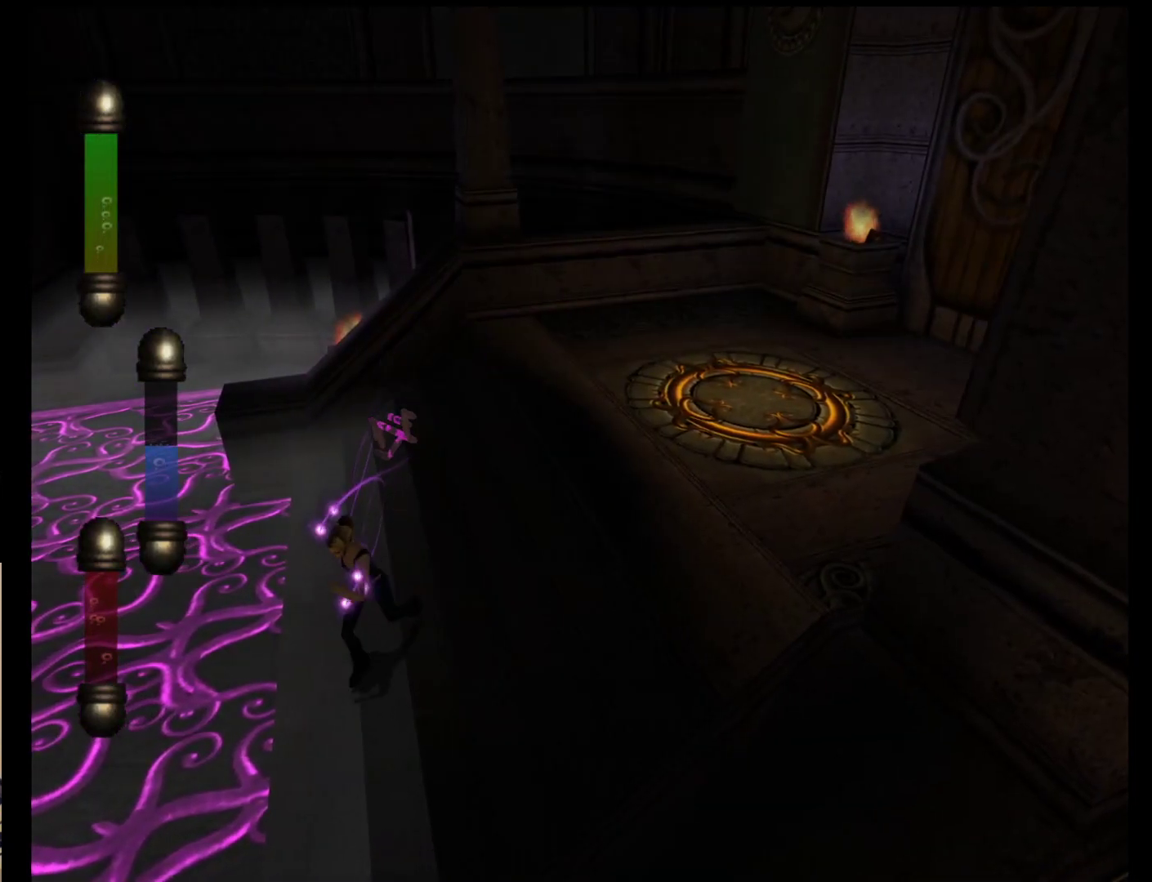
{"buttons": [], "left_stick": "down-left", "events": []}
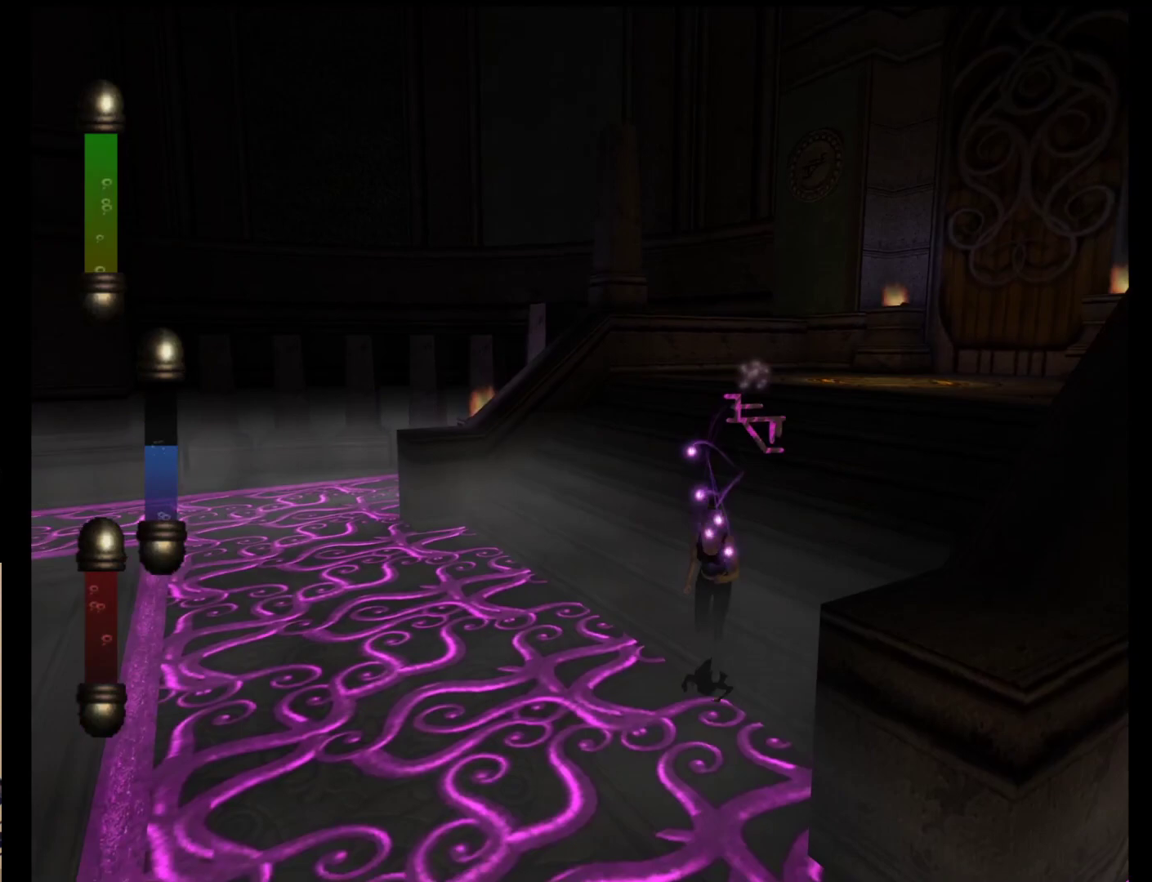
{"buttons": [], "left_stick": "down-left", "events": []}
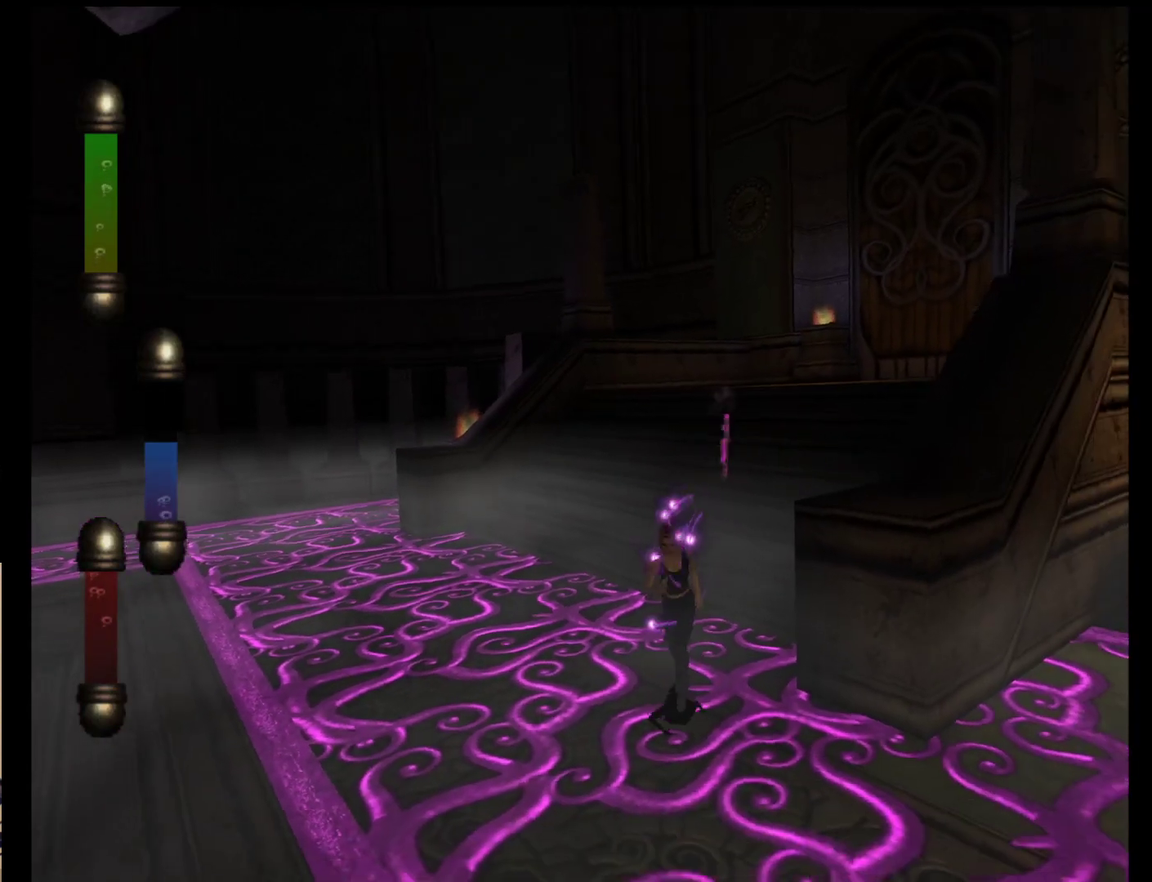
{"buttons": [], "left_stick": "down", "events": [[50, "left_stick", "down"]]}
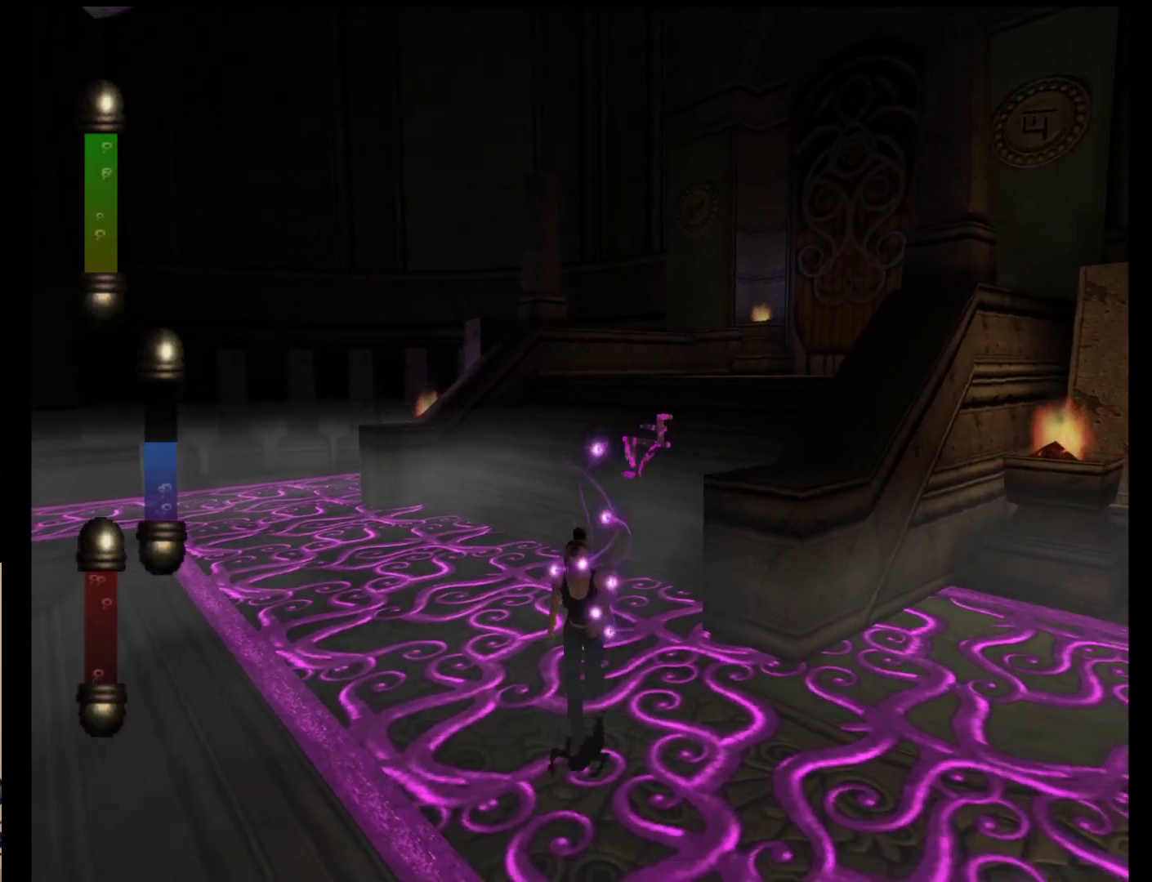
{"buttons": [], "left_stick": "down", "events": []}
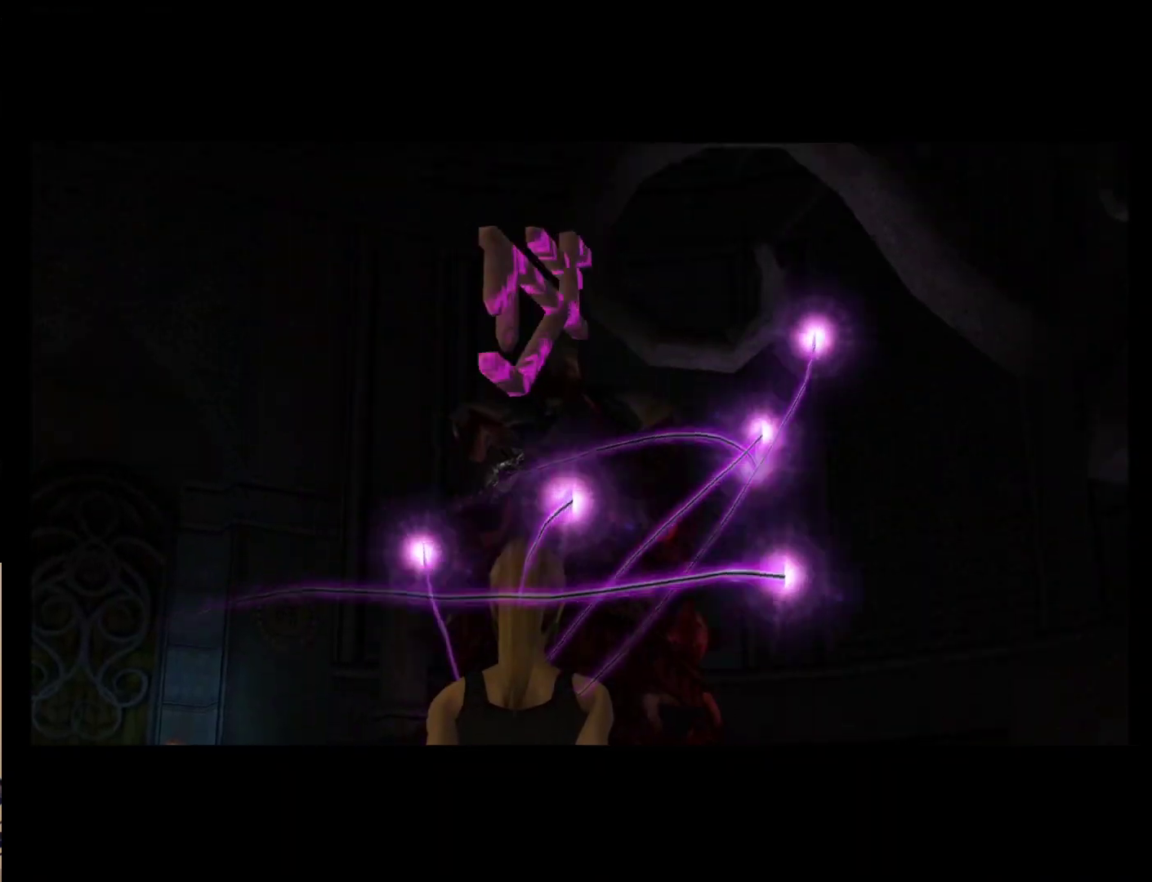
{"buttons": [], "left_stick": "center", "events": [[67, "left_stick", "center"]]}
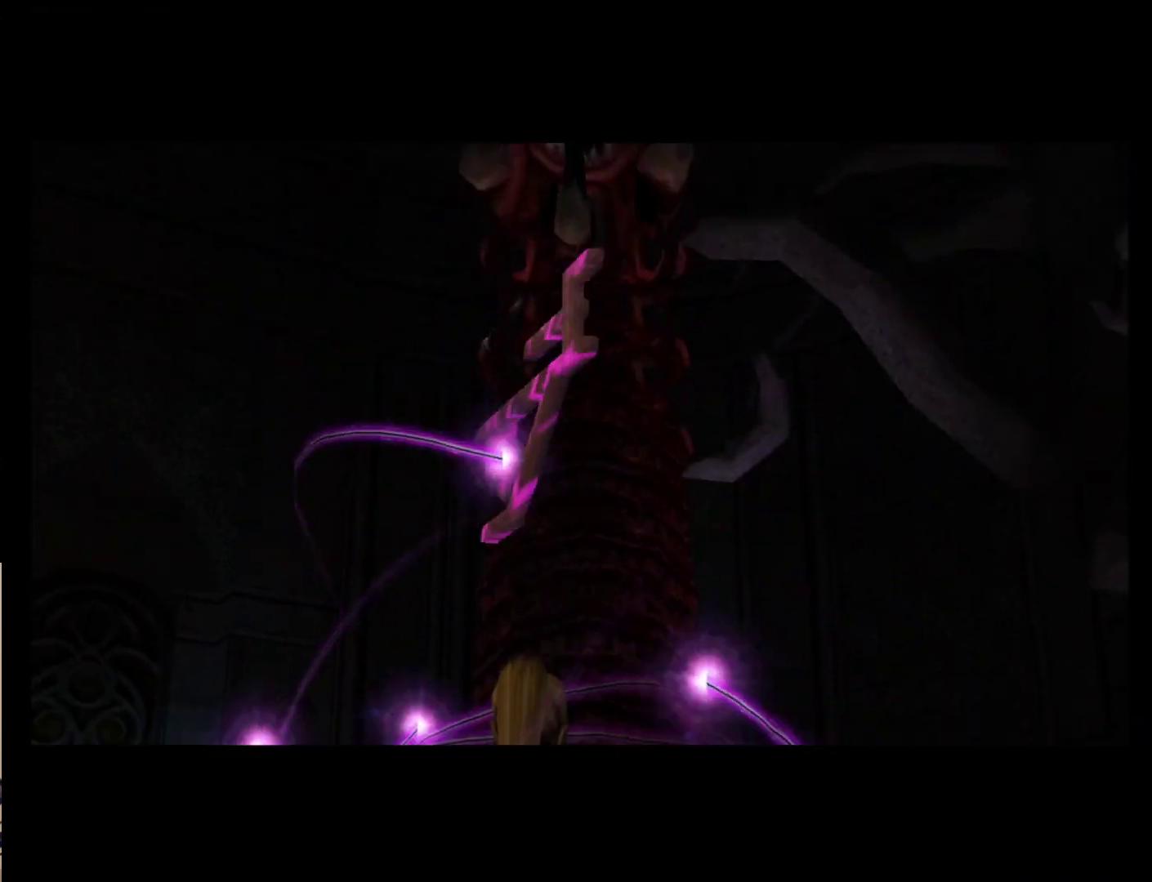
{"buttons": [], "left_stick": "center", "events": []}
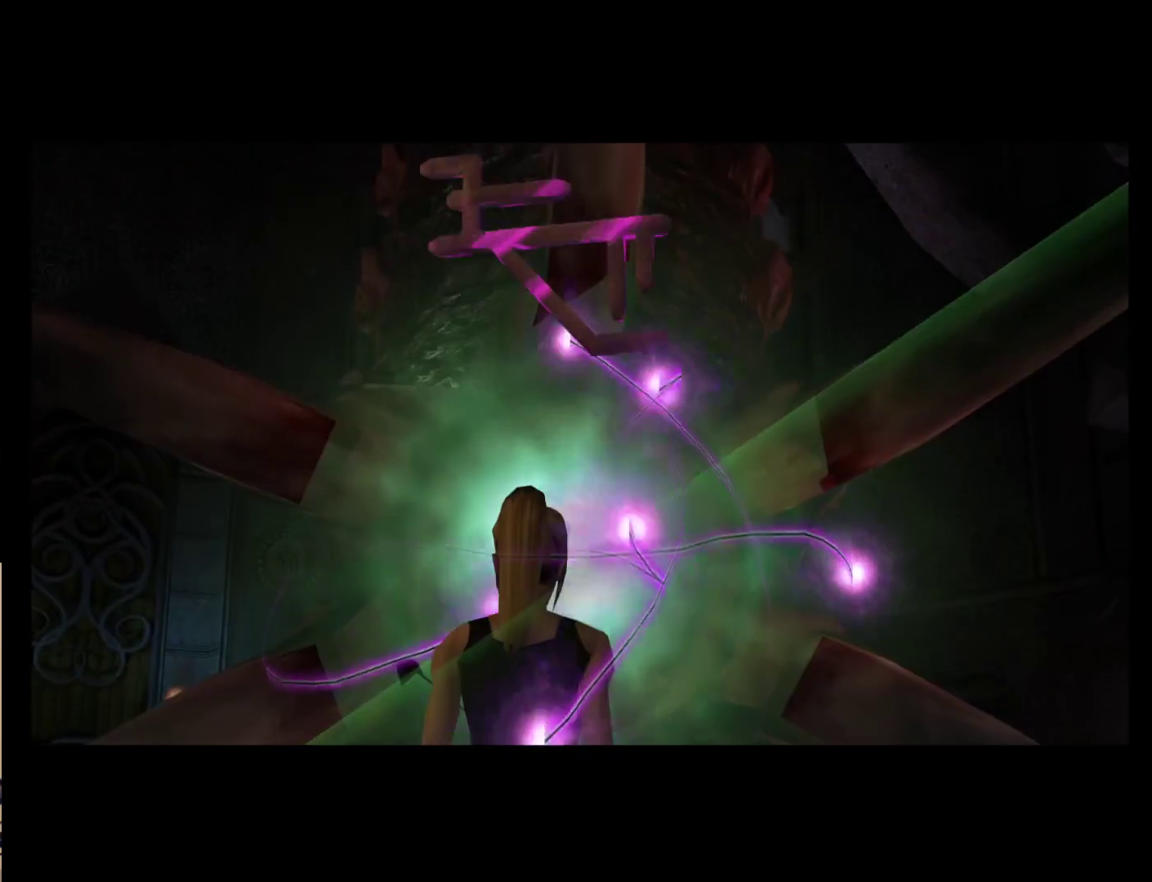
{"buttons": [], "left_stick": "center", "events": []}
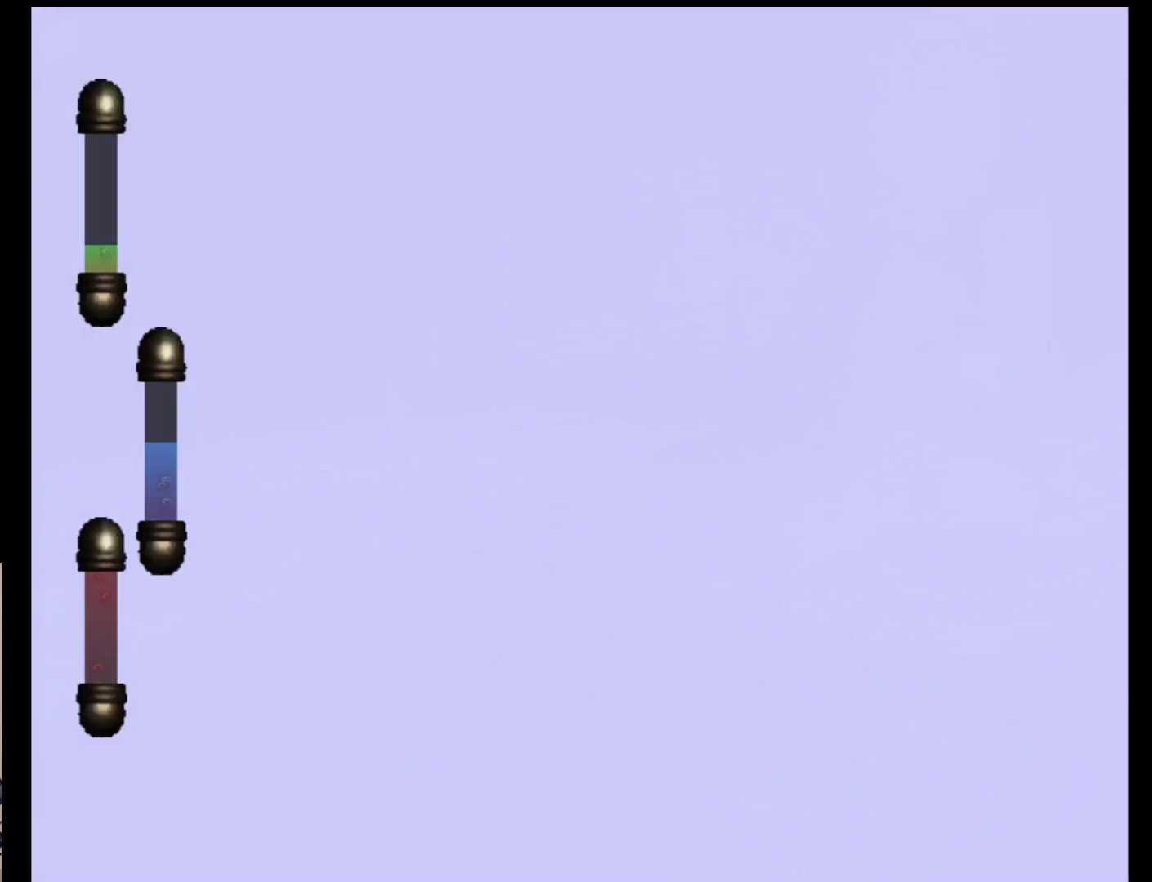
{"buttons": [], "left_stick": "center", "events": []}
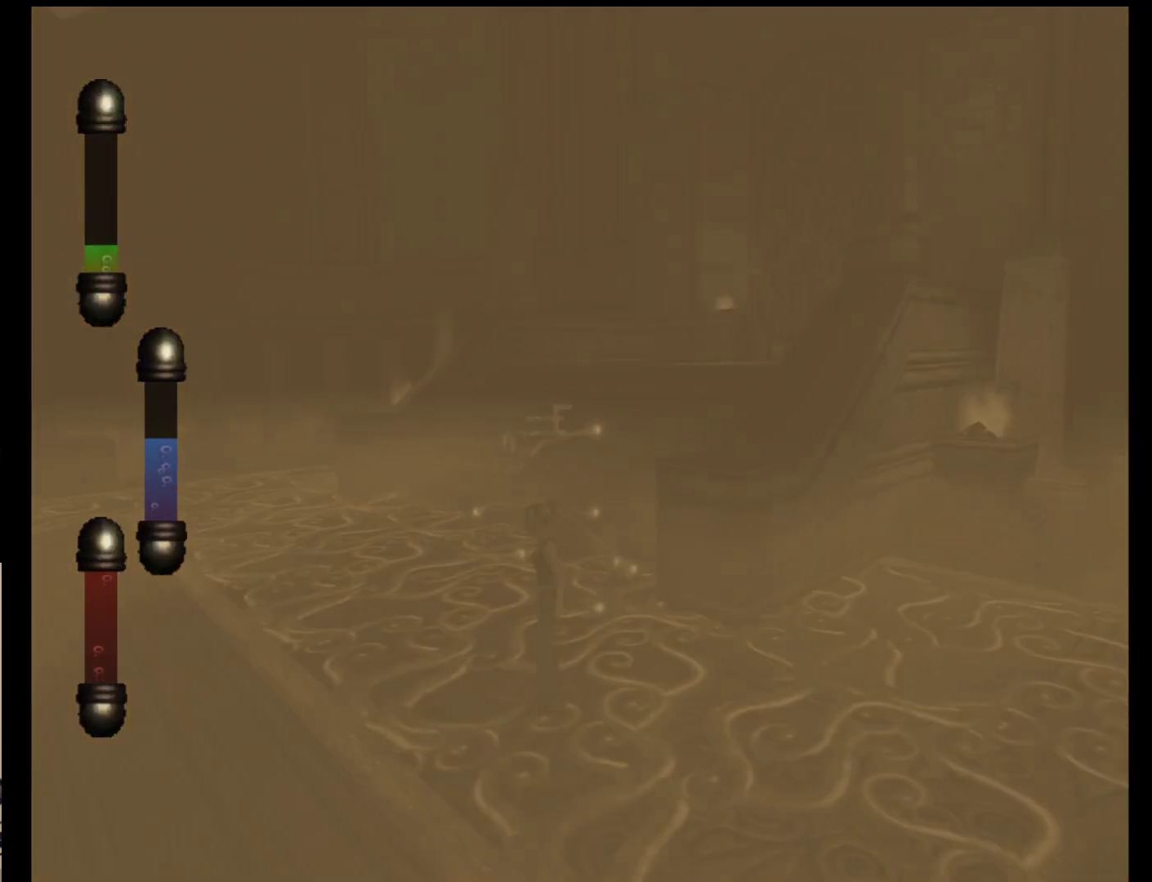
{"buttons": [], "left_stick": "down-left", "events": [[317, "left_stick", "down-left"]]}
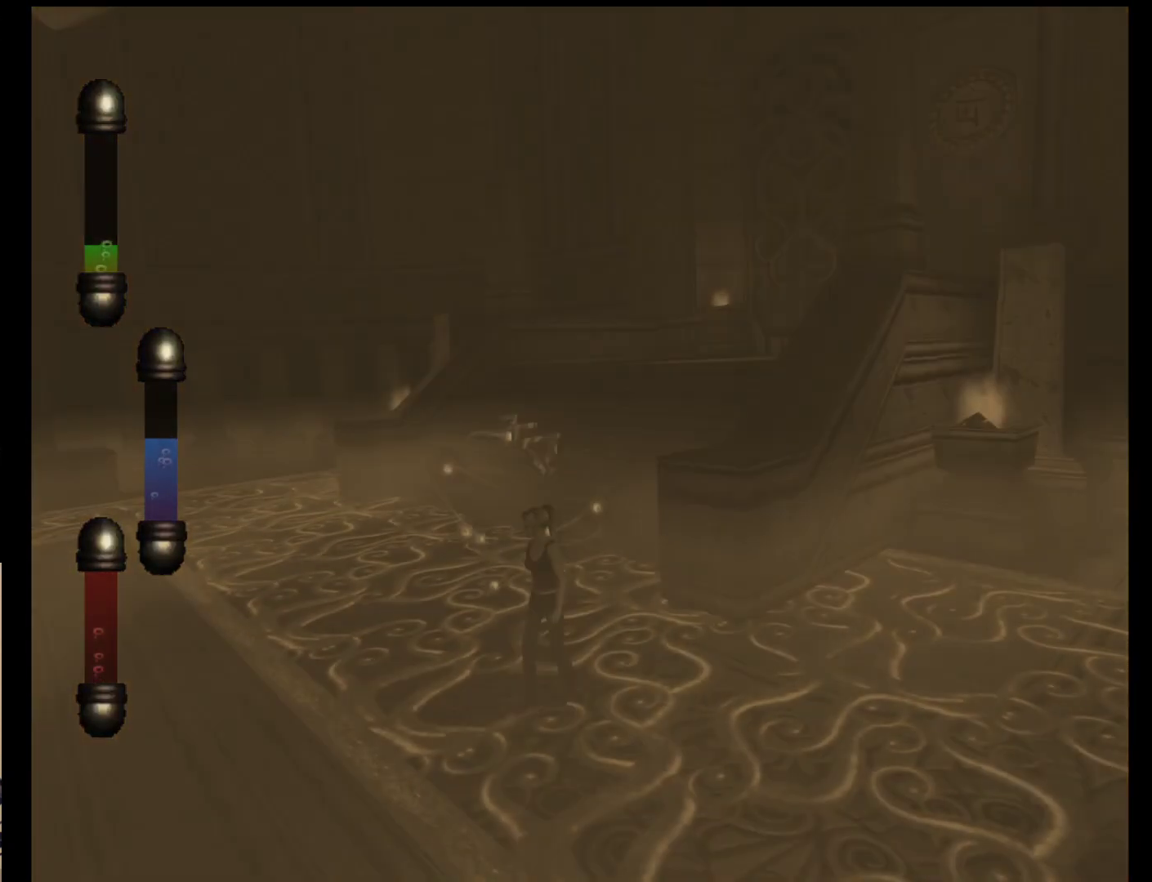
{"buttons": [], "left_stick": "down", "events": [[467, "left_stick", "down"]]}
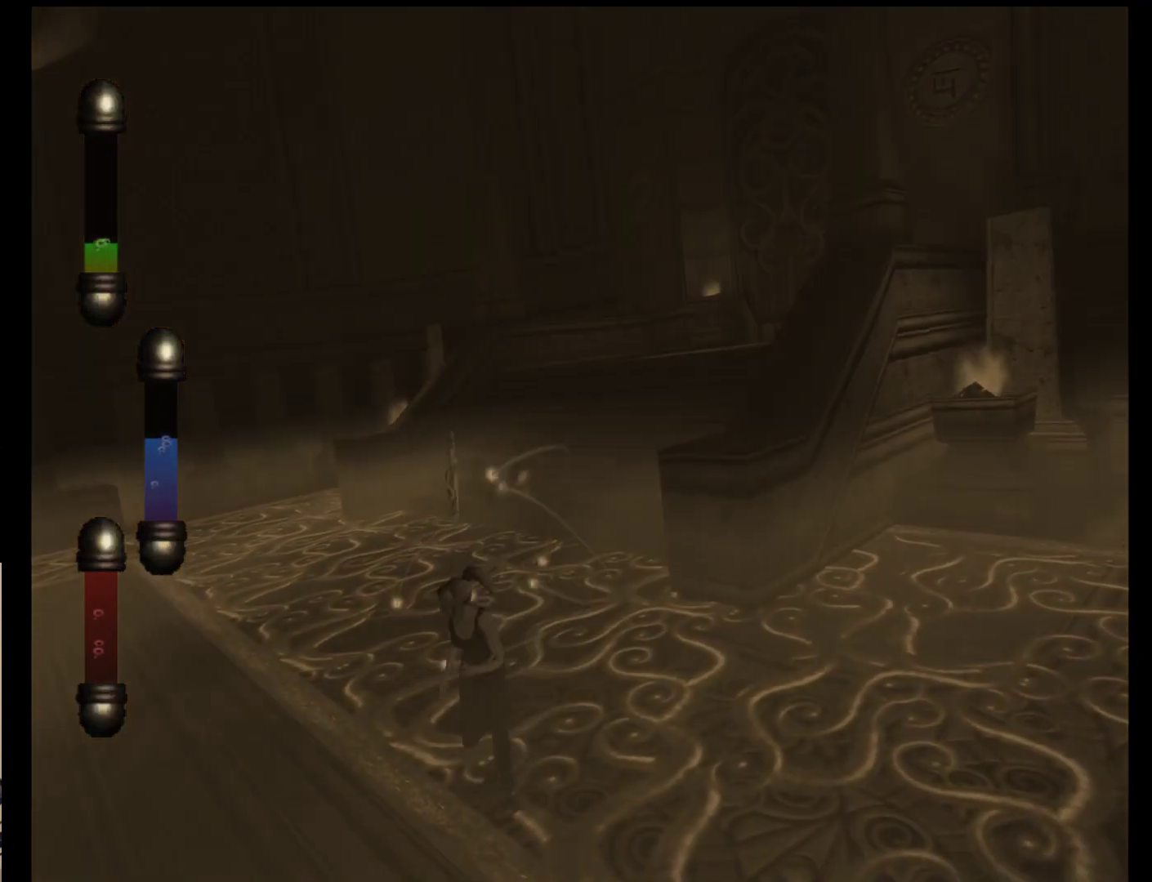
{"buttons": [], "left_stick": "down", "events": []}
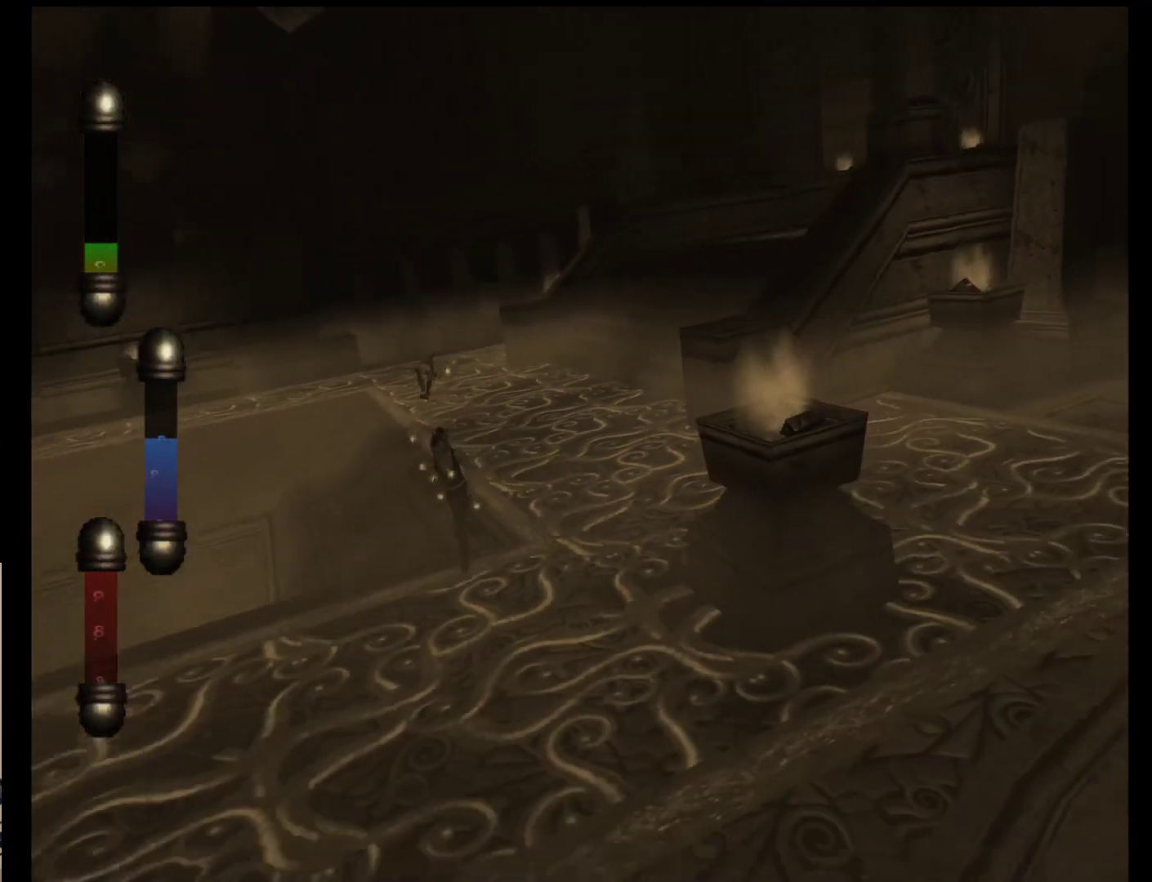
{"buttons": [], "left_stick": "down", "events": []}
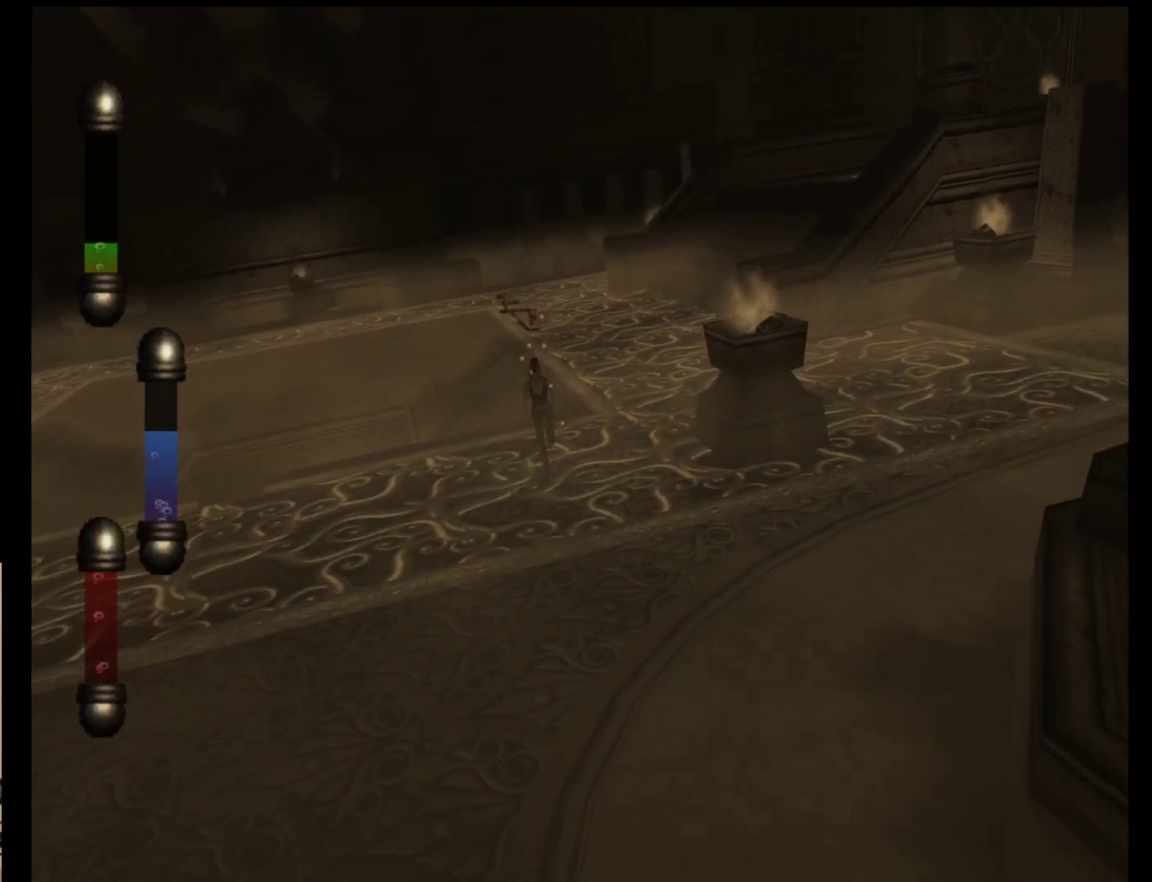
{"buttons": [], "left_stick": "down", "events": []}
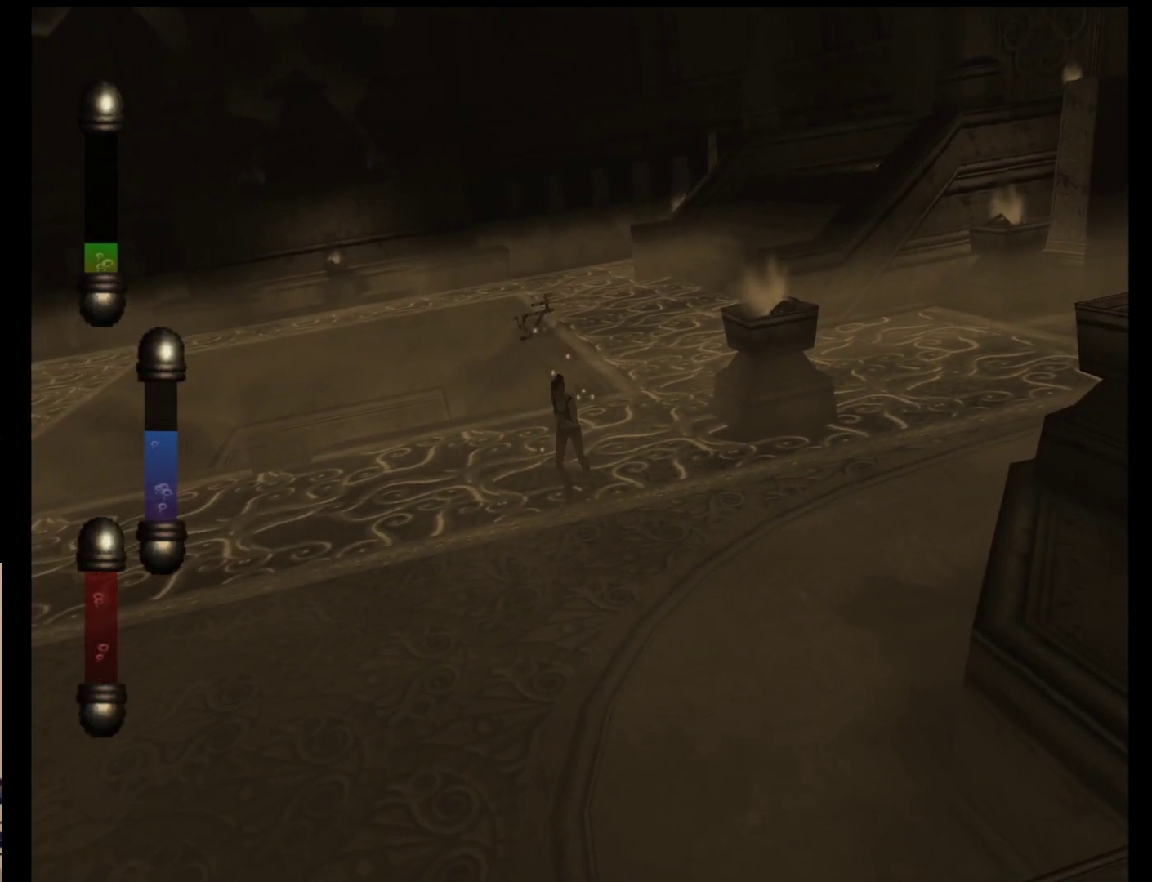
{"buttons": [], "left_stick": "down", "events": []}
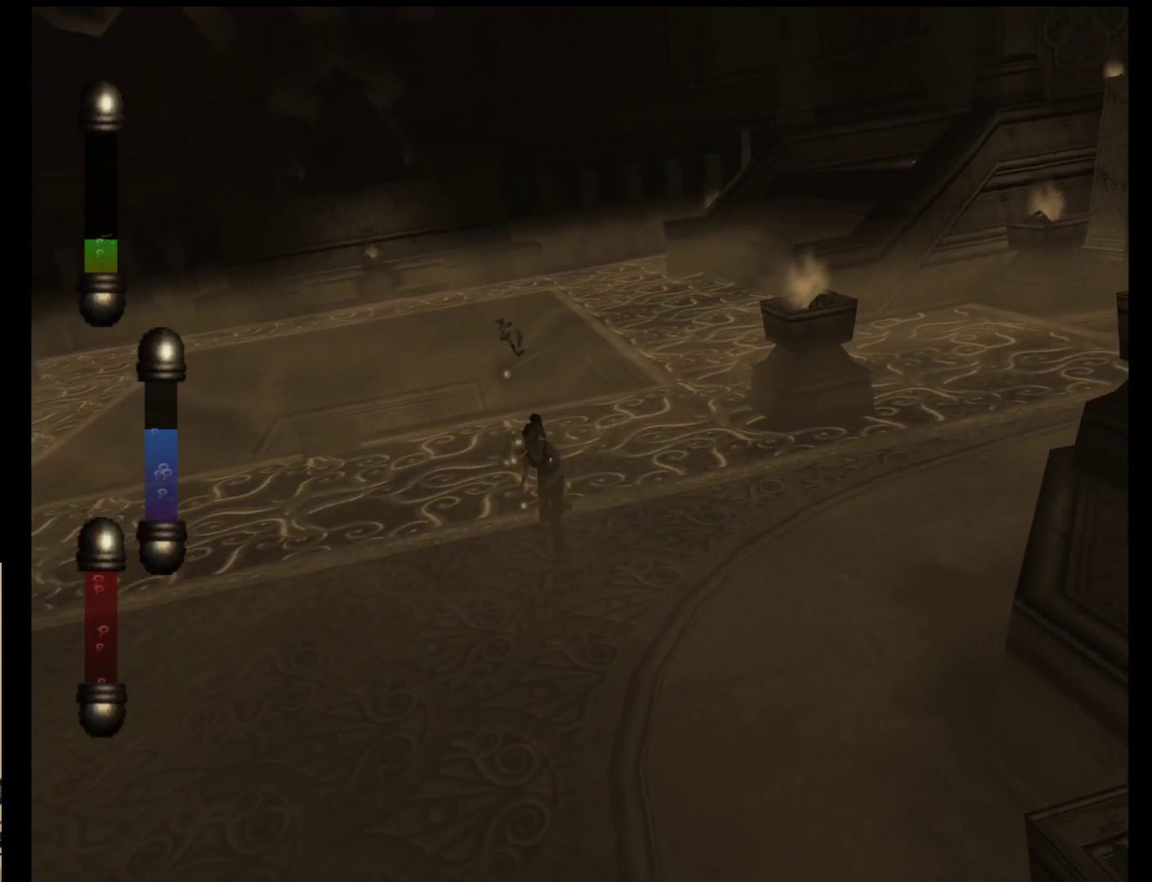
{"buttons": ["START"], "left_stick": "center", "events": [[367, "START", "down"], [367, "left_stick", "center"]]}
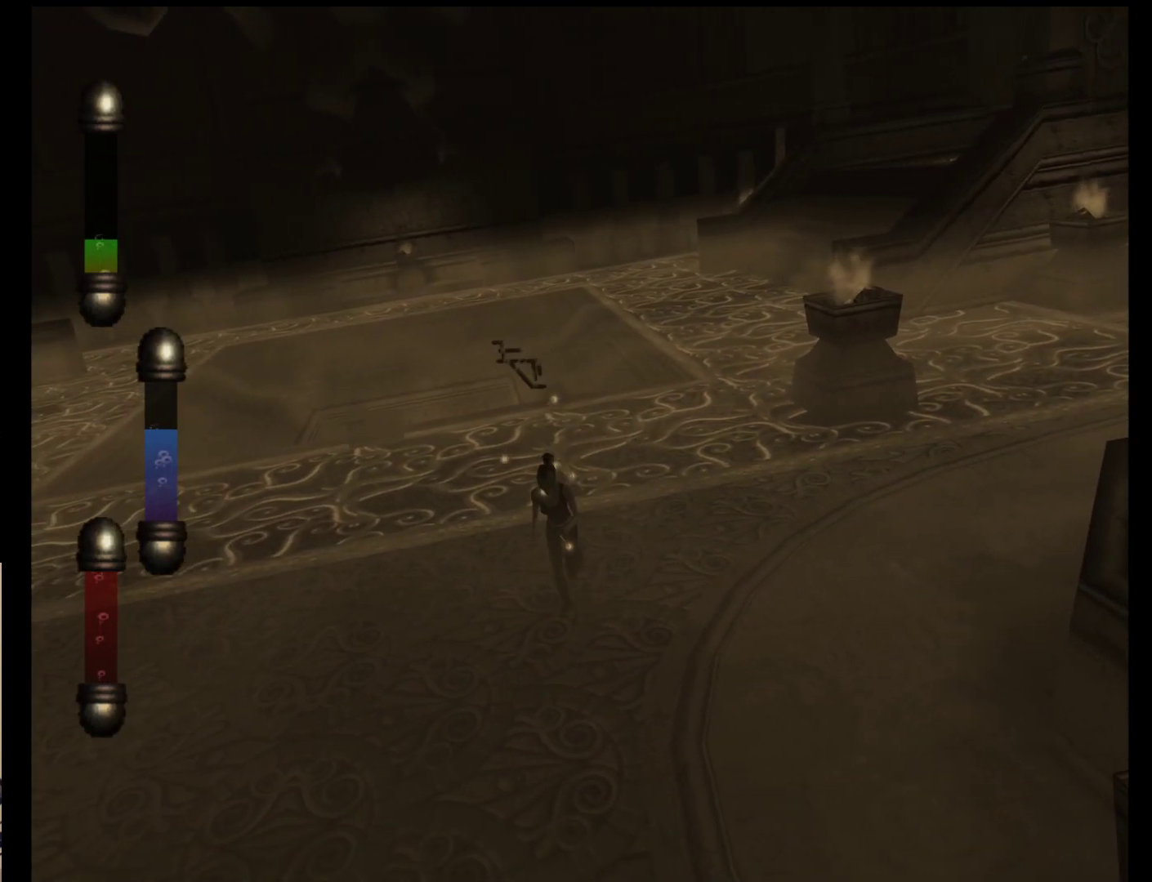
{"buttons": ["A"], "left_stick": "center", "events": [[67, "START", "up"], [417, "A", "down"]]}
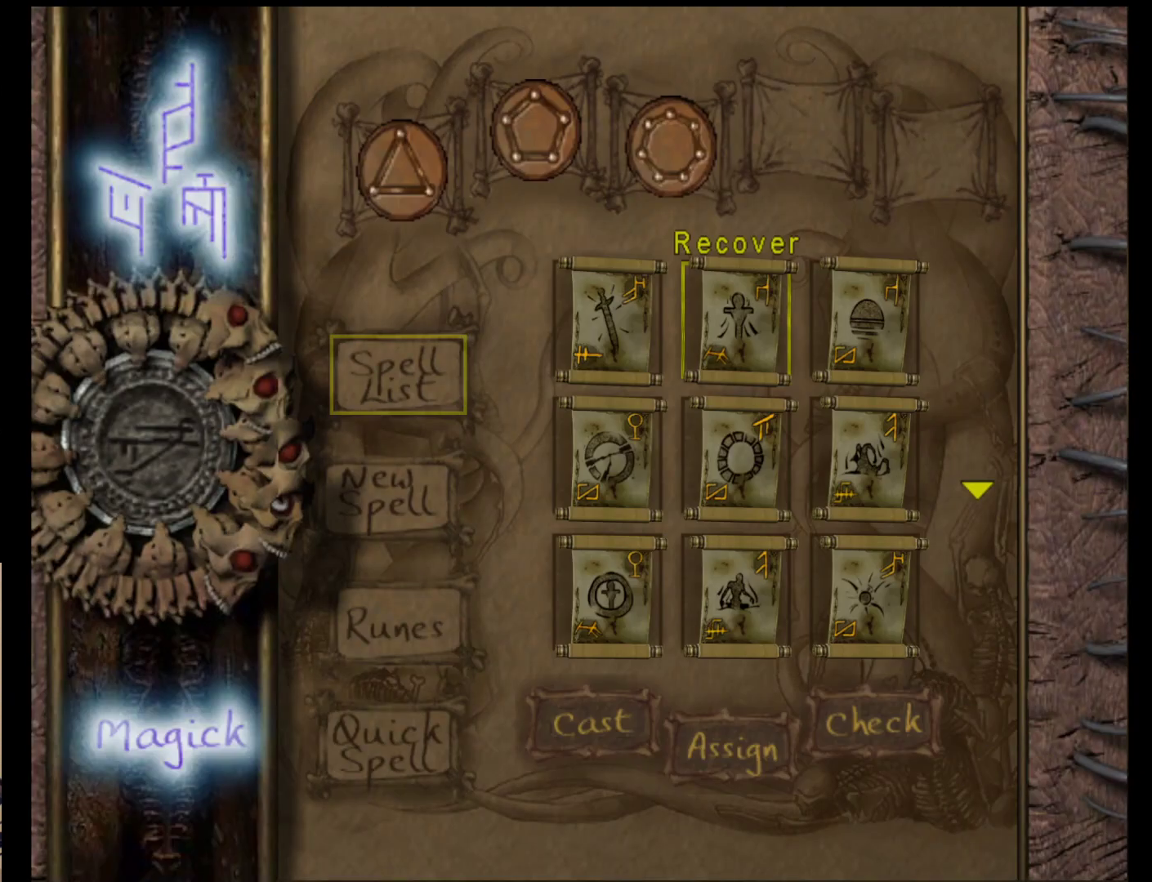
{"buttons": [], "left_stick": "center", "events": [[50, "A", "up"]]}
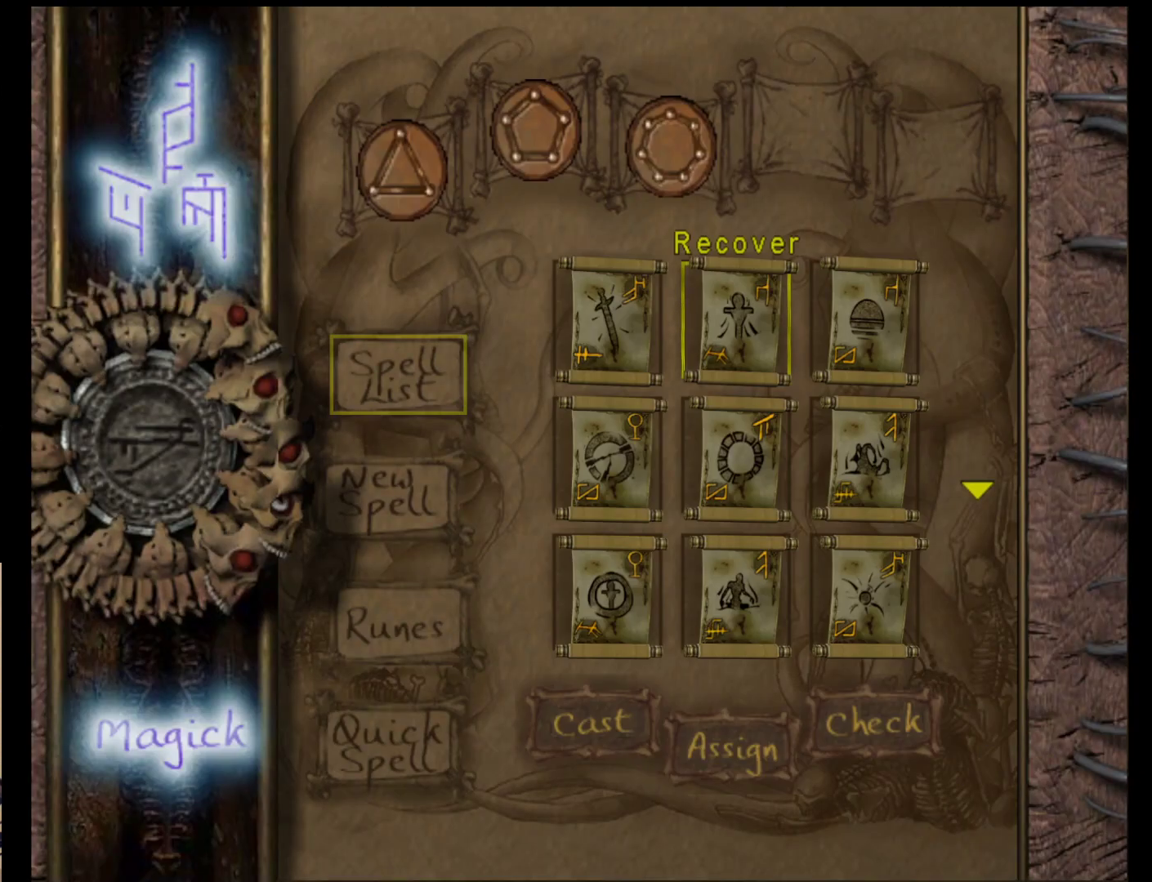
{"buttons": [], "left_stick": "center", "events": [[17, "left_stick", "down"], [183, "left_stick", "center"]]}
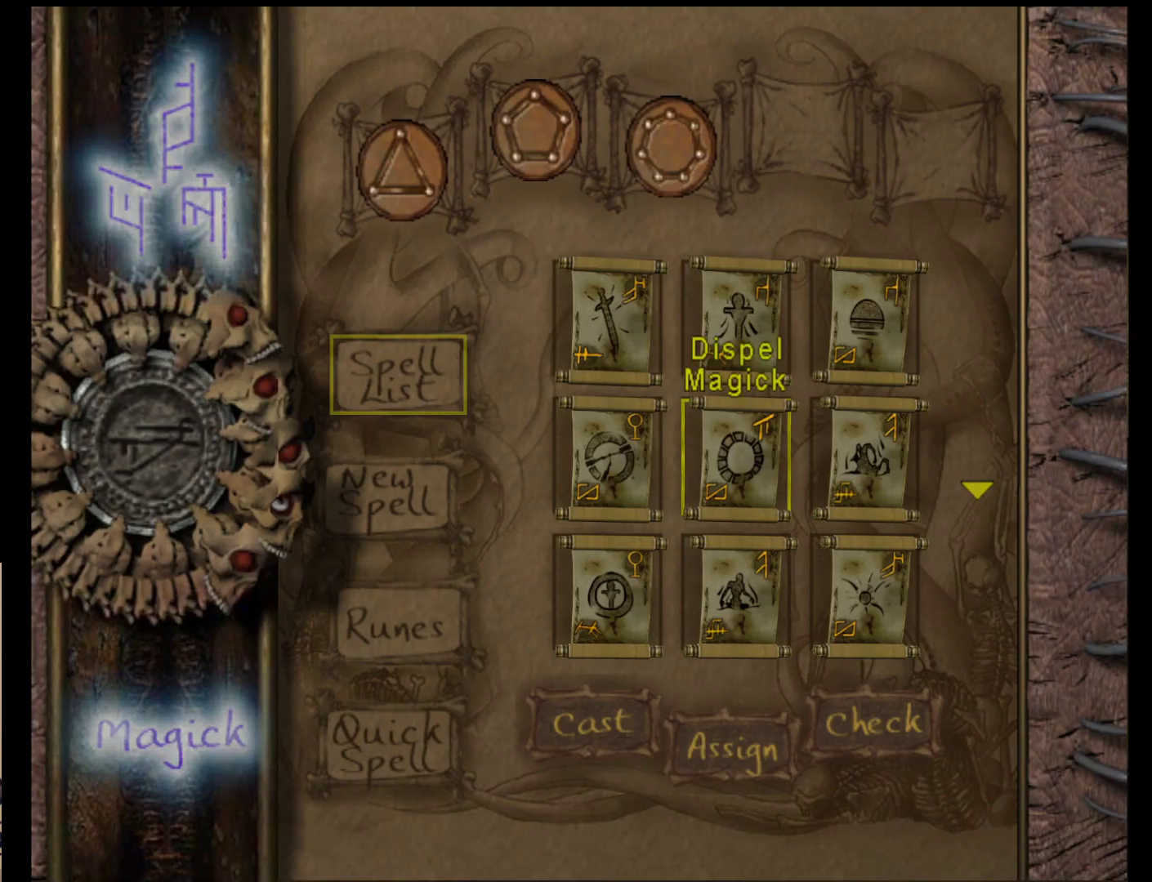
{"buttons": [], "left_stick": "center", "events": []}
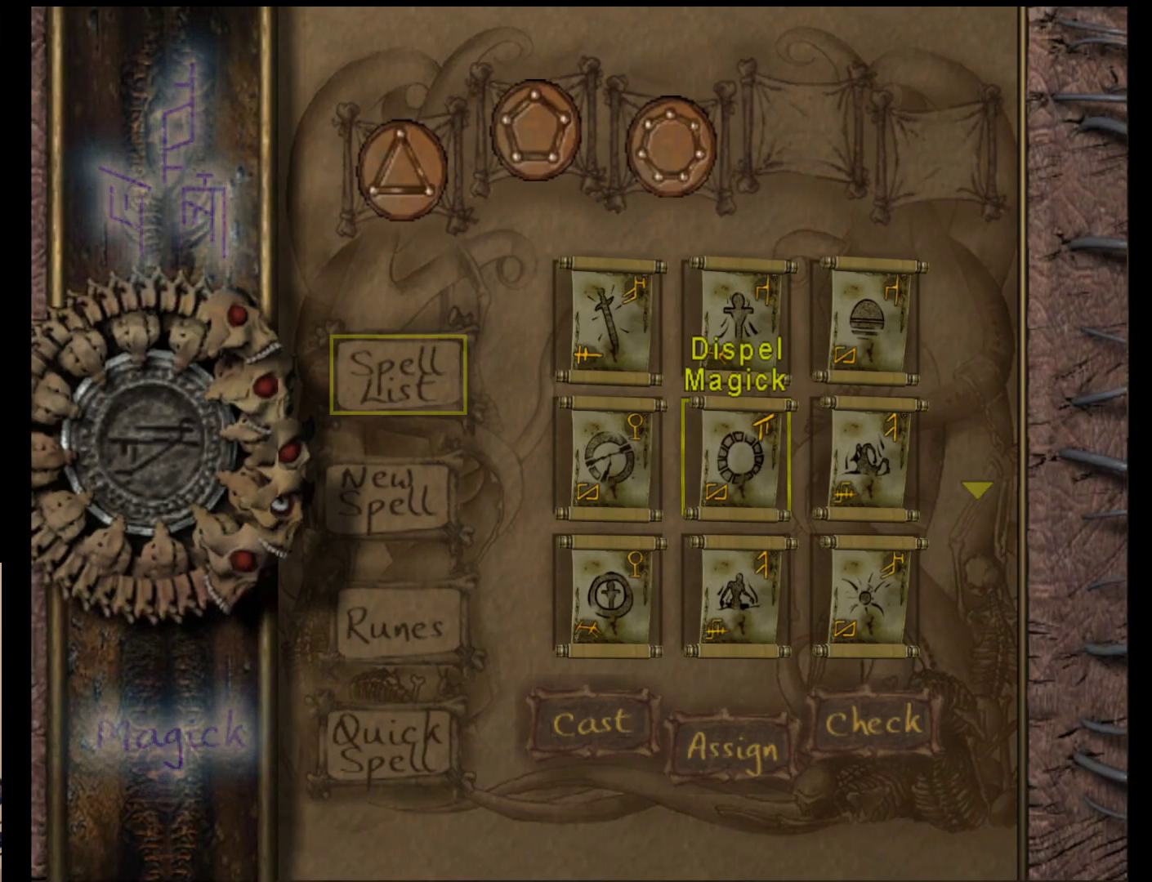
{"buttons": [], "left_stick": "up", "events": [[133, "left_stick", "left"], [267, "left_stick", "center"], [467, "left_stick", "up"]]}
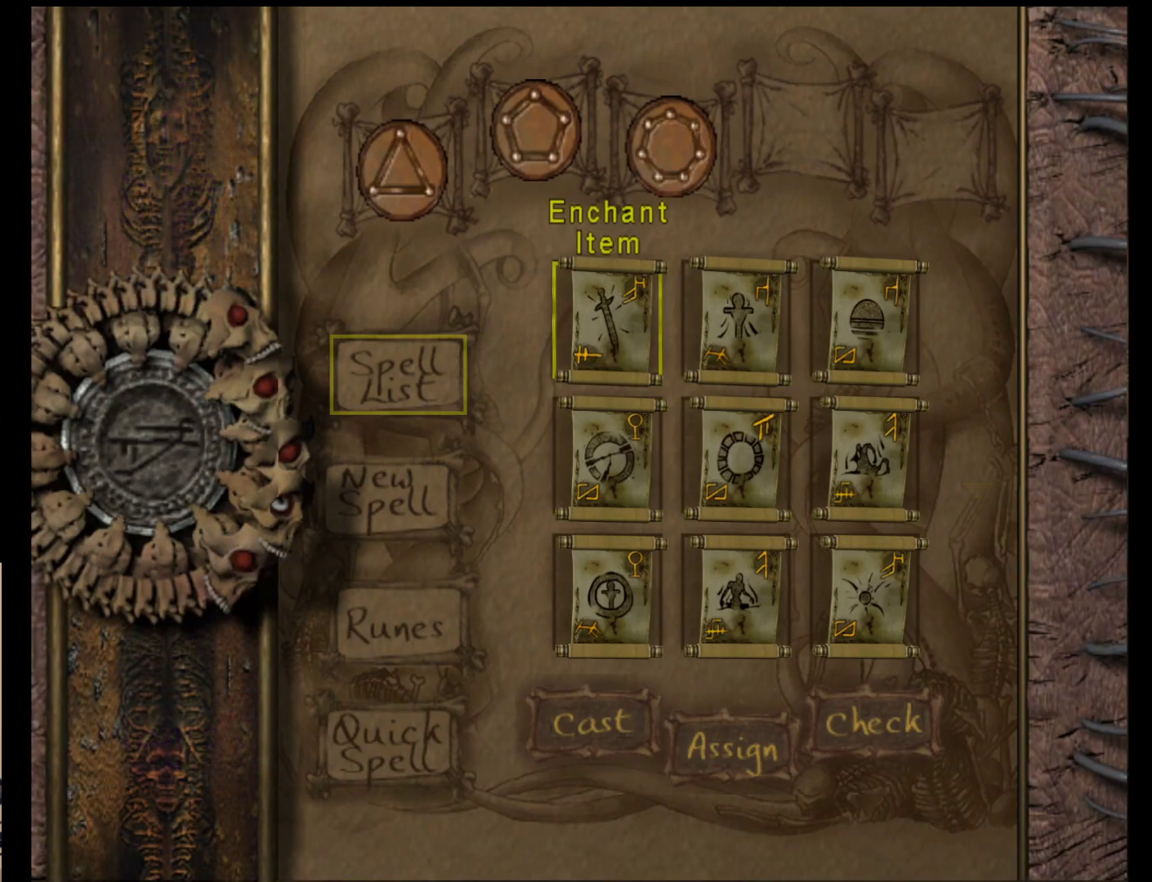
{"buttons": [], "left_stick": "center", "events": [[133, "left_stick", "center"]]}
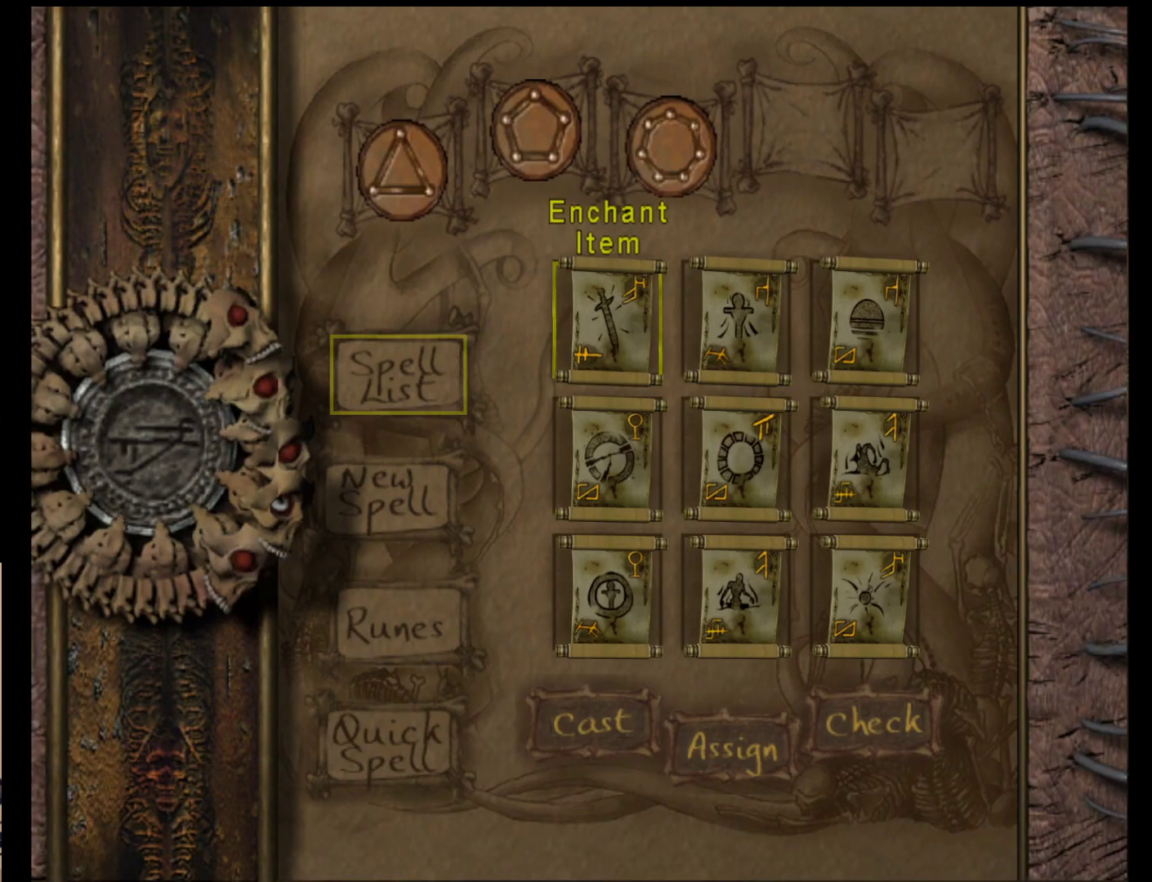
{"buttons": [], "left_stick": "center", "events": []}
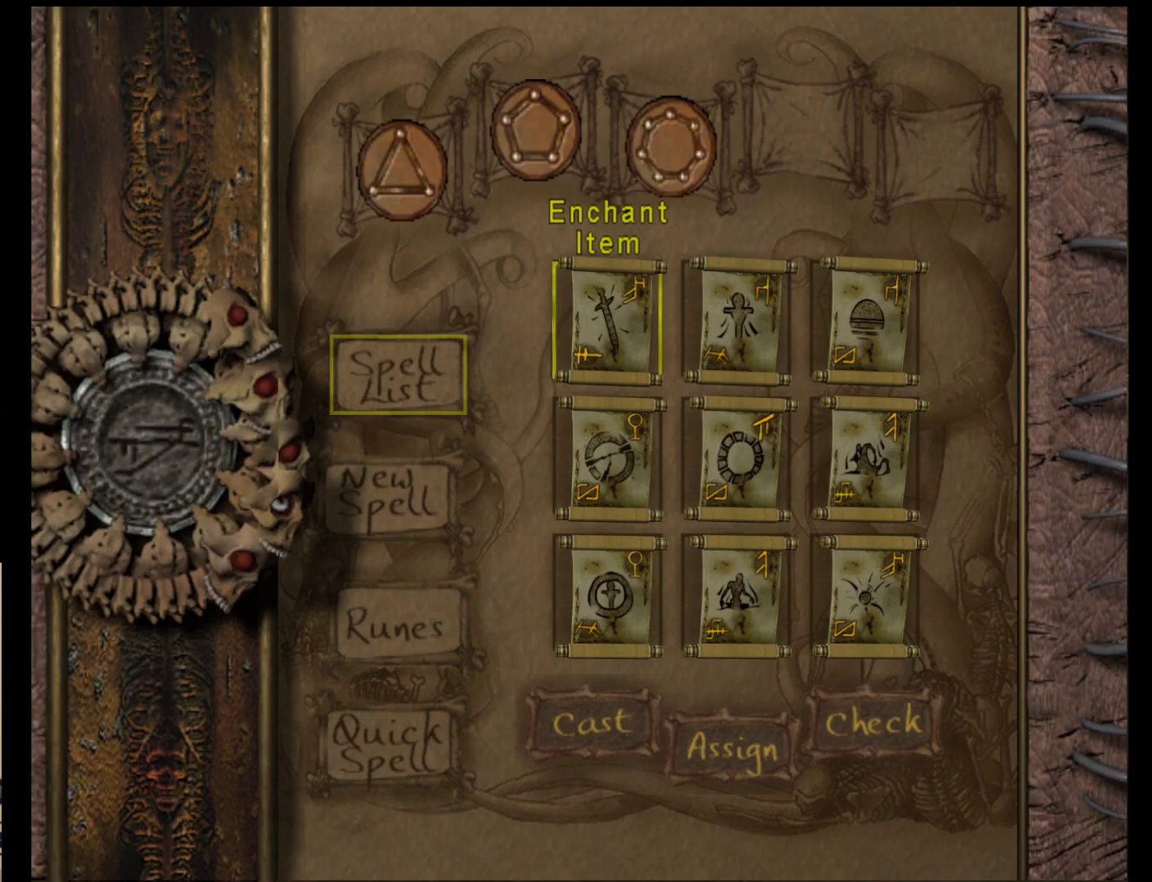
{"buttons": [], "left_stick": "center", "events": [[217, "left_stick", "down-right"], [383, "left_stick", "center"]]}
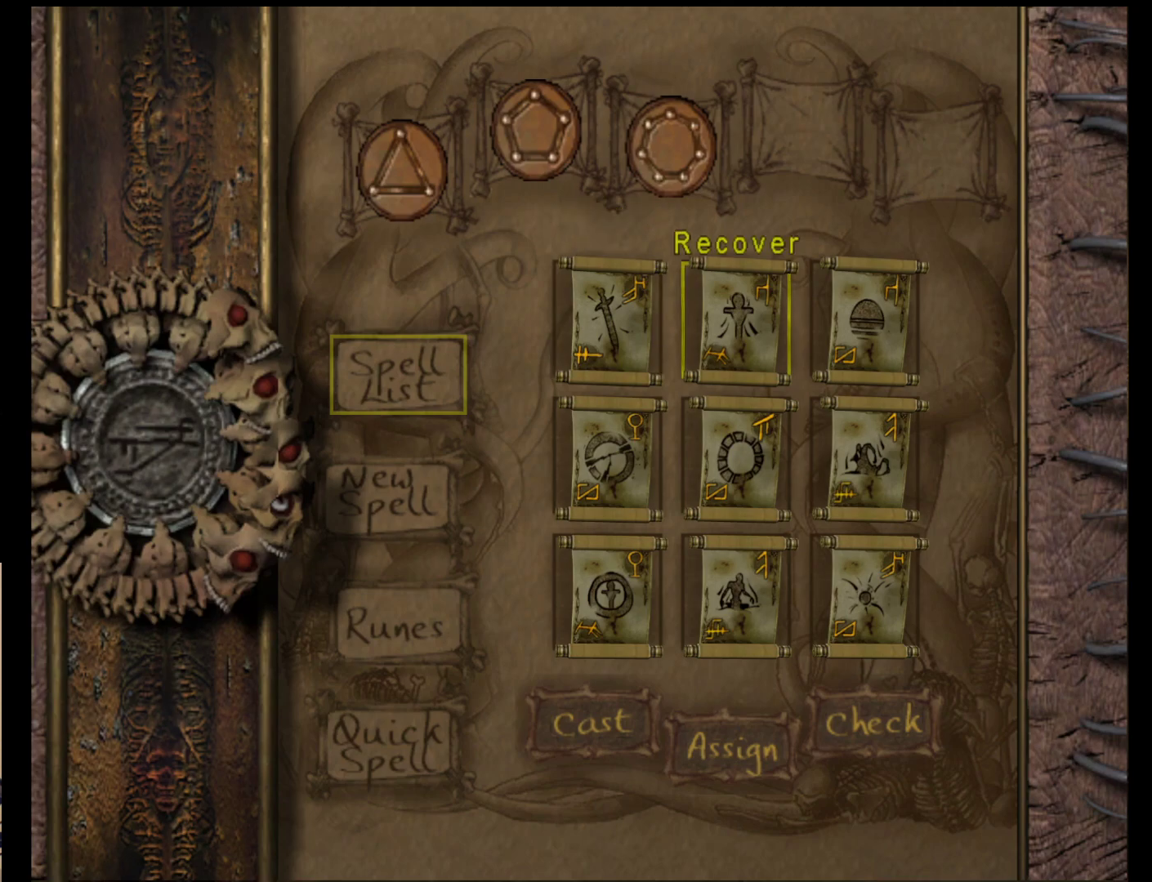
{"buttons": [], "left_stick": "center", "events": [[117, "A", "down"], [250, "A", "up"], [383, "A", "down"], [467, "A", "up"]]}
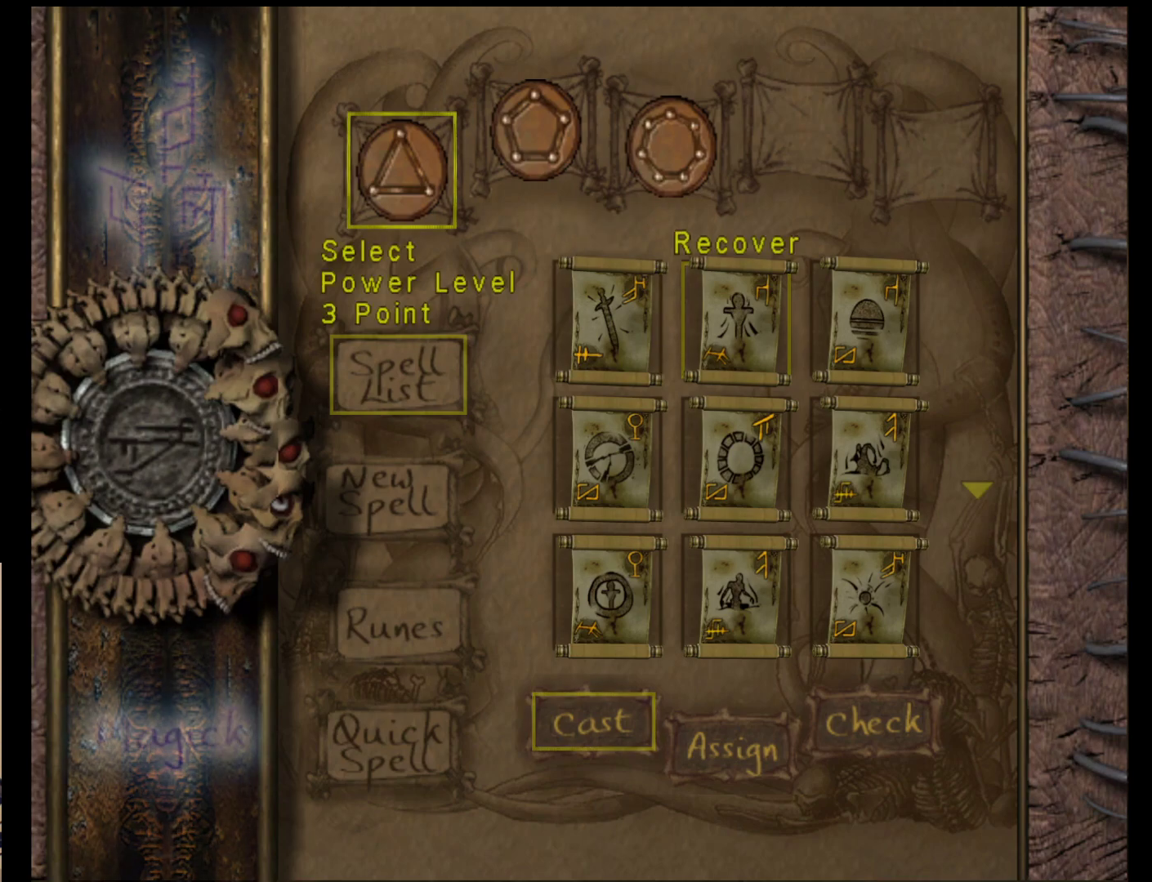
{"buttons": [], "left_stick": "center", "events": [[133, "left_stick", "right"], [267, "left_stick", "center"], [367, "left_stick", "down-right"], [500, "left_stick", "center"]]}
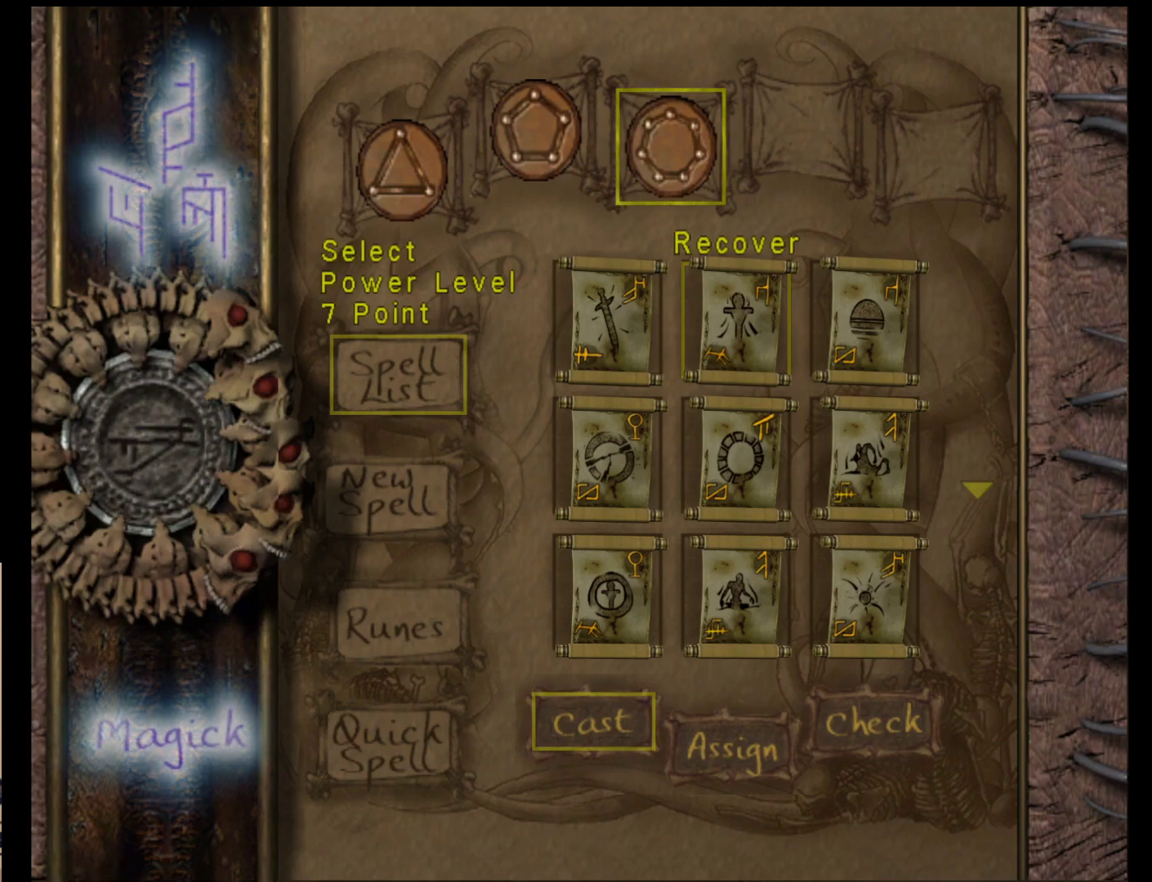
{"buttons": [], "left_stick": "right", "events": [[33, "A", "down"], [167, "A", "up"], [400, "left_stick", "right"]]}
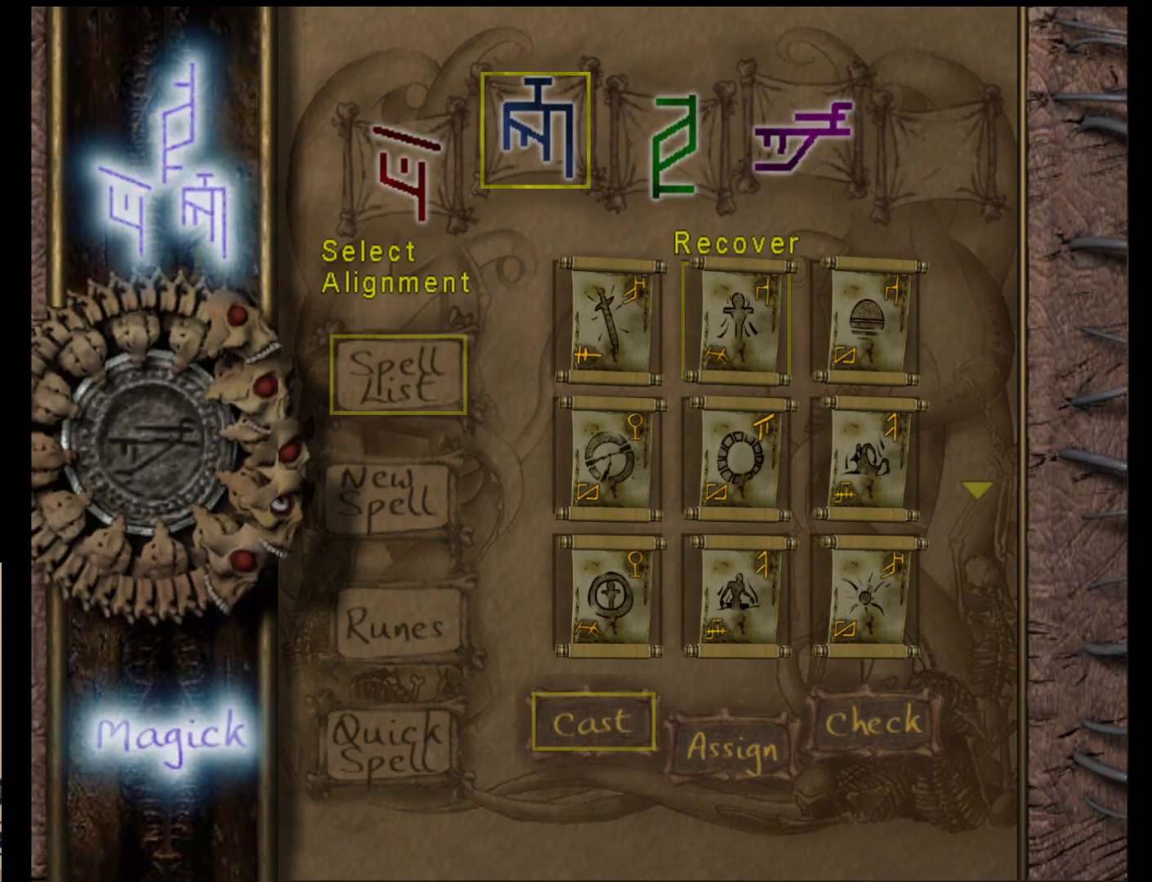
{"buttons": [], "left_stick": "center", "events": [[33, "left_stick", "center"], [100, "left_stick", "down-right"], [233, "left_stick", "center"], [300, "A", "down"], [467, "A", "up"]]}